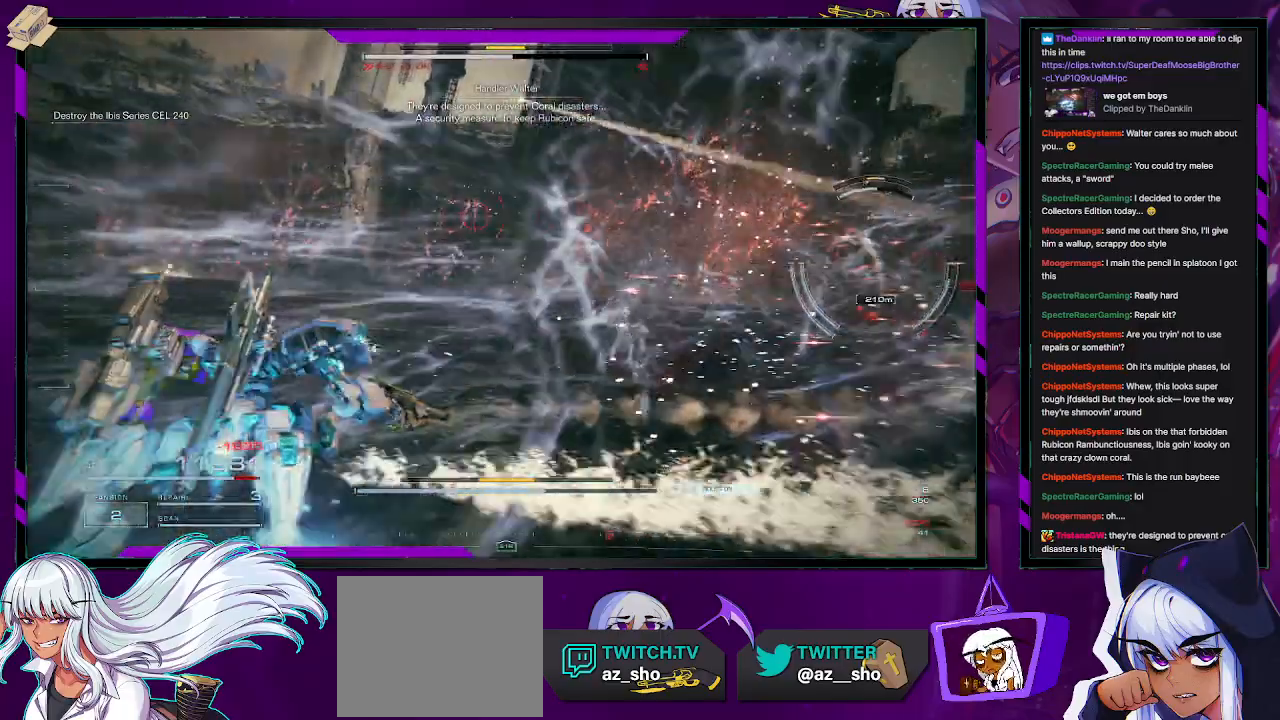
Gameplay with a controller (Xbox layout); each line is a JSON object with the inputs held at the frame after it. "events" lists button and stick changes between this image and that frame as [ms after this image, input, new state], when the widget could be followed in between.
{"buttons": [], "left_stick": "up-right", "right_stick": "right", "events": [[50, "left_stick", "up"], [100, "right_stick", "right"], [350, "R1", "down"], [433, "R1", "up"], [433, "left_stick", "up-right"]]}
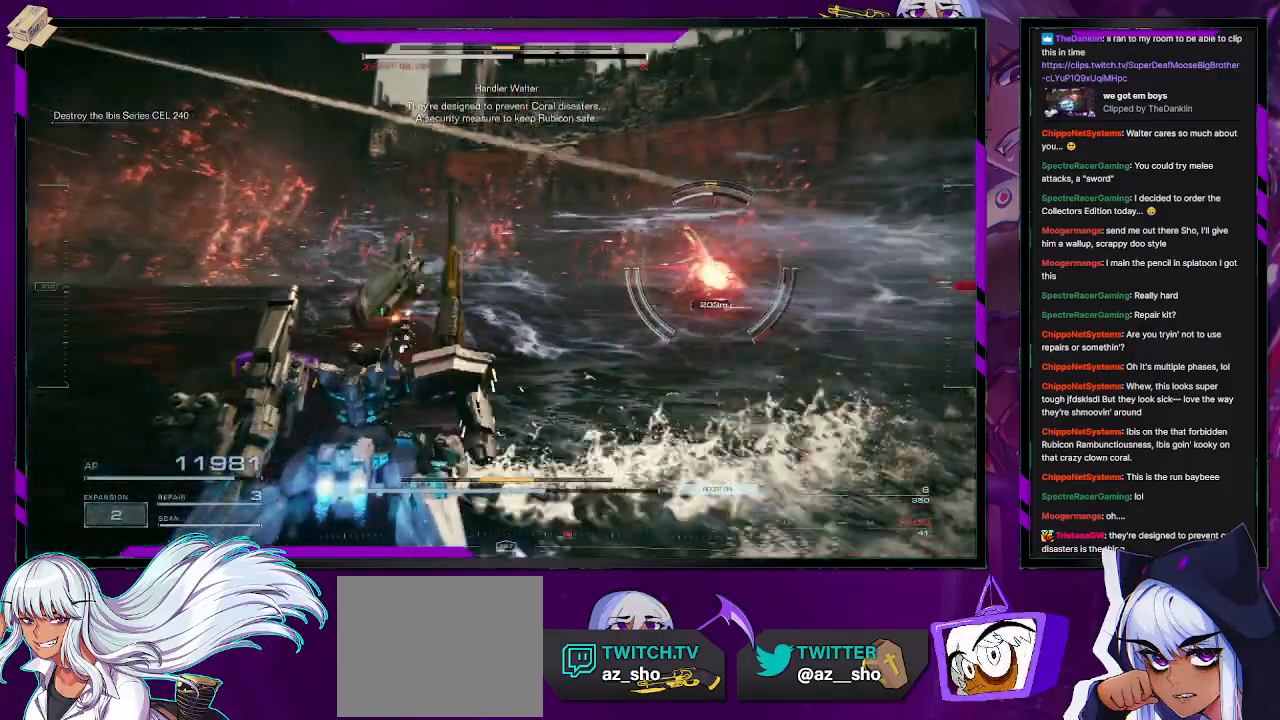
{"buttons": ["L3"], "left_stick": "up", "right_stick": "center", "events": [[17, "right_stick", "center"], [233, "right_stick", "right"], [300, "left_stick", "up"], [433, "right_stick", "center"], [483, "L3", "down"]]}
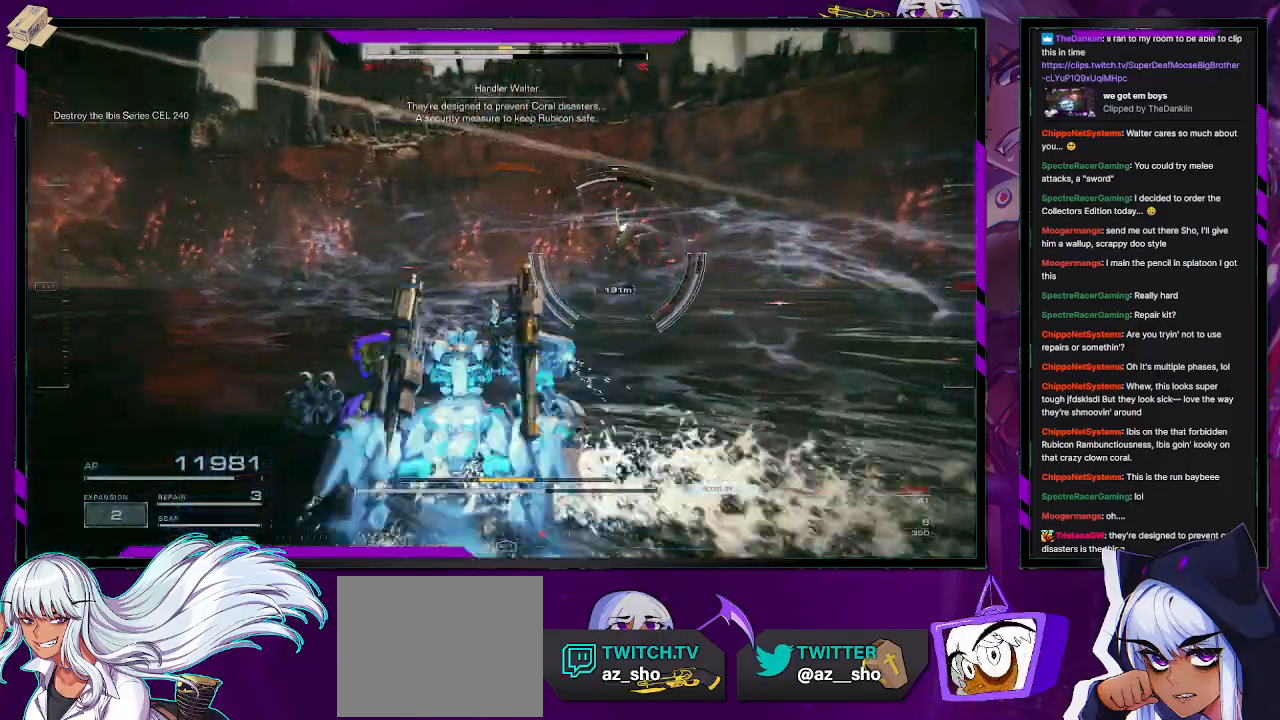
{"buttons": [], "left_stick": "up", "right_stick": "left", "events": [[100, "L3", "up"], [100, "right_stick", "right"], [250, "right_stick", "center"], [317, "right_stick", "left"]]}
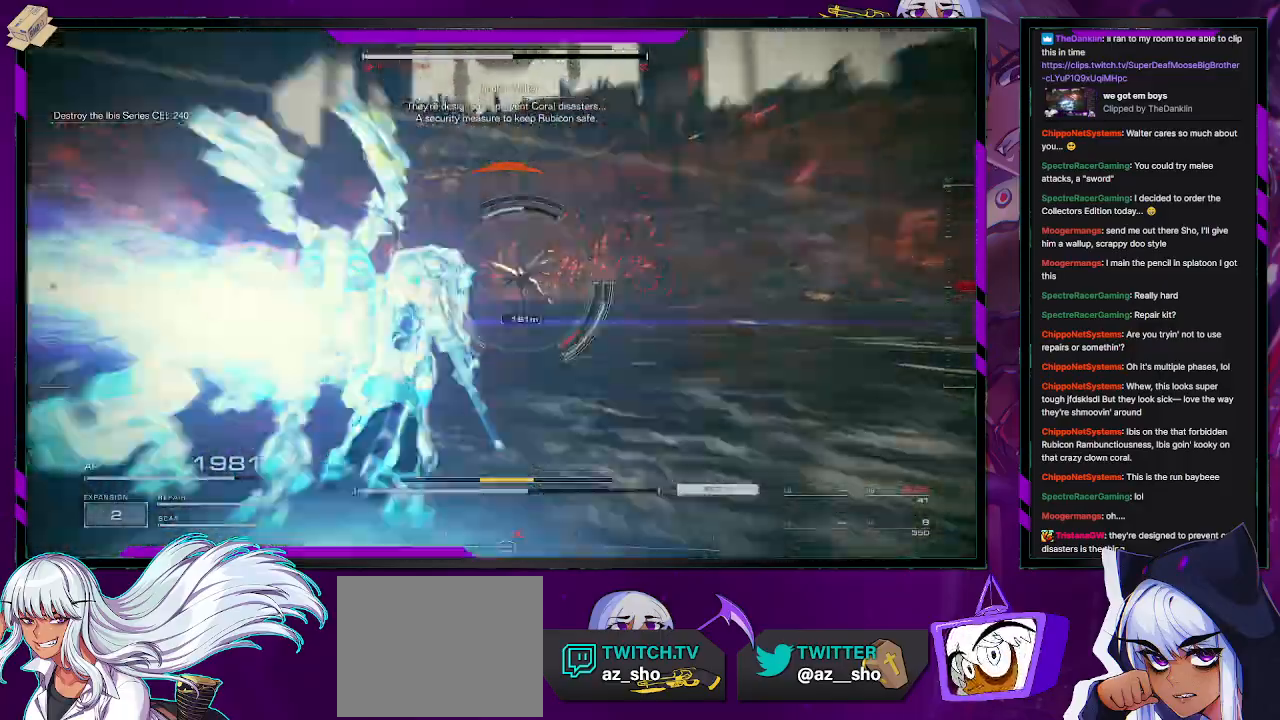
{"buttons": [], "left_stick": "up", "right_stick": "center", "events": [[183, "right_stick", "center"]]}
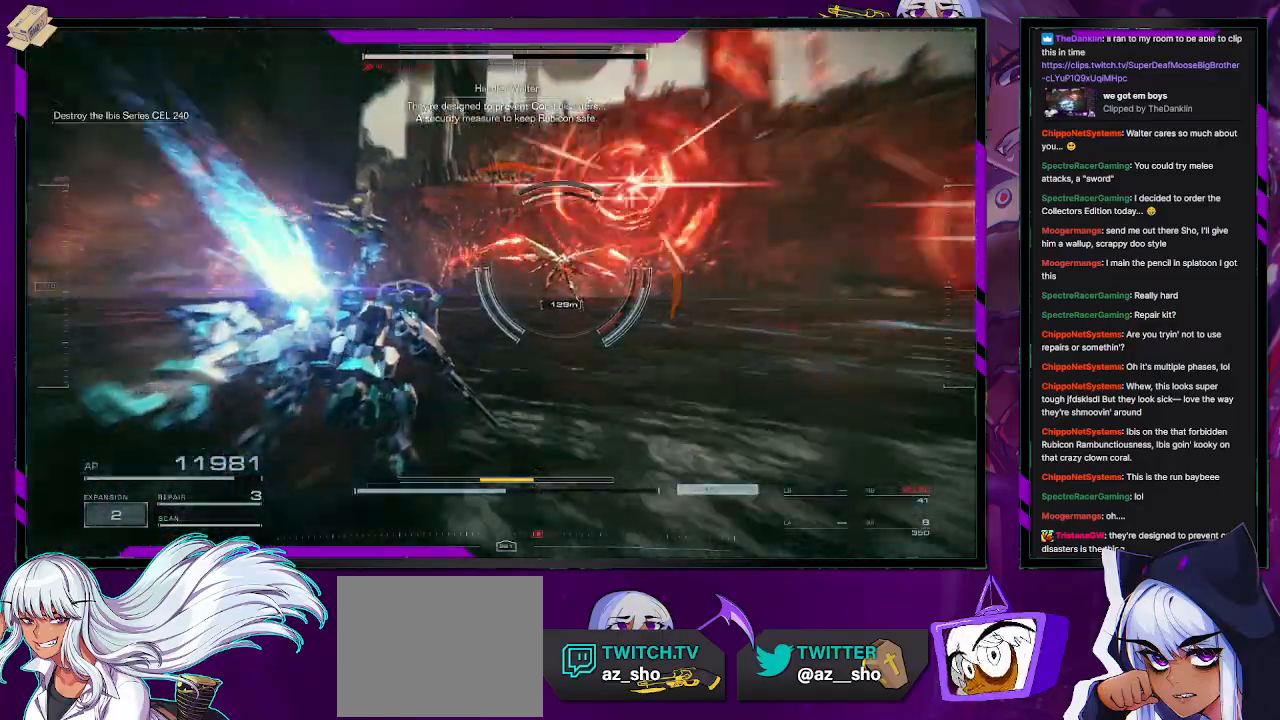
{"buttons": ["L2"], "left_stick": "up", "right_stick": "center", "events": [[17, "right_stick", "right"], [183, "L2", "down"], [483, "right_stick", "center"]]}
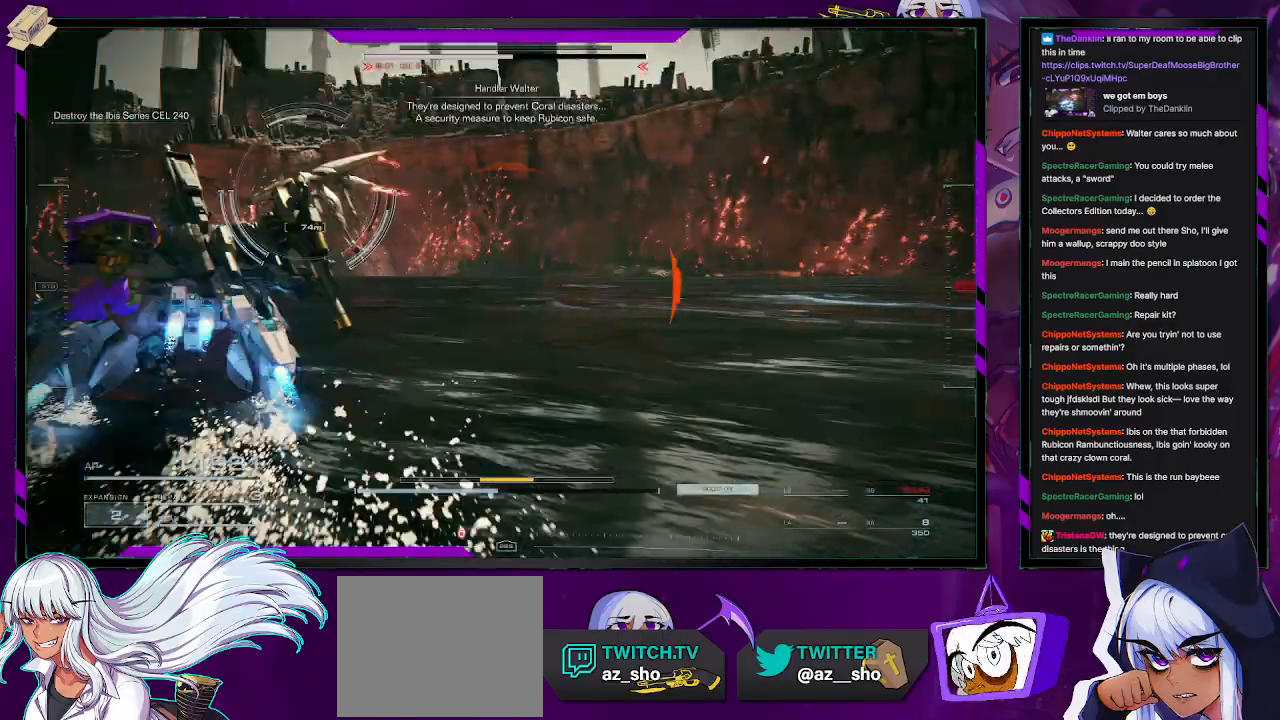
{"buttons": ["L2"], "left_stick": "left", "right_stick": "up-left", "events": [[233, "right_stick", "left"], [333, "right_stick", "up-left"], [350, "left_stick", "up-left"], [450, "left_stick", "left"]]}
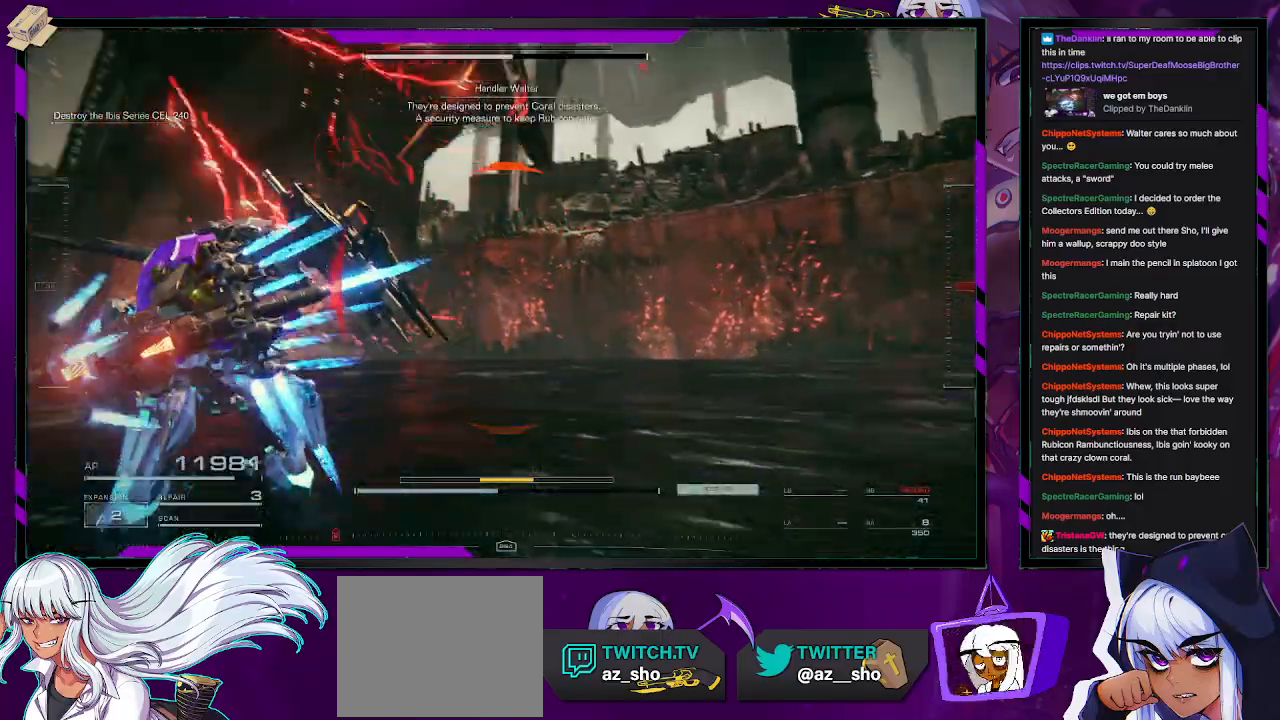
{"buttons": ["L2"], "left_stick": "left", "right_stick": "up-left", "events": []}
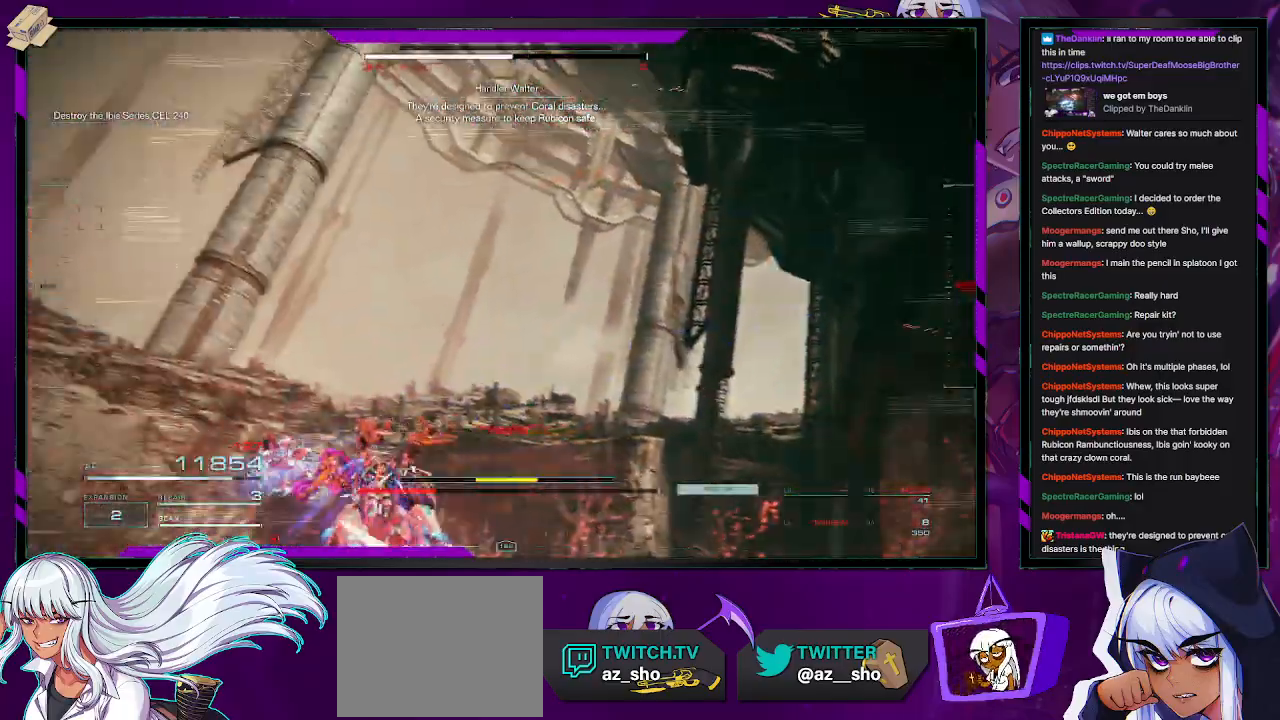
{"buttons": [], "left_stick": "down-right", "right_stick": "left", "events": [[17, "right_stick", "left"], [133, "right_stick", "down-left"], [167, "left_stick", "down-left"], [233, "L2", "up"], [417, "right_stick", "left"], [467, "left_stick", "down-right"]]}
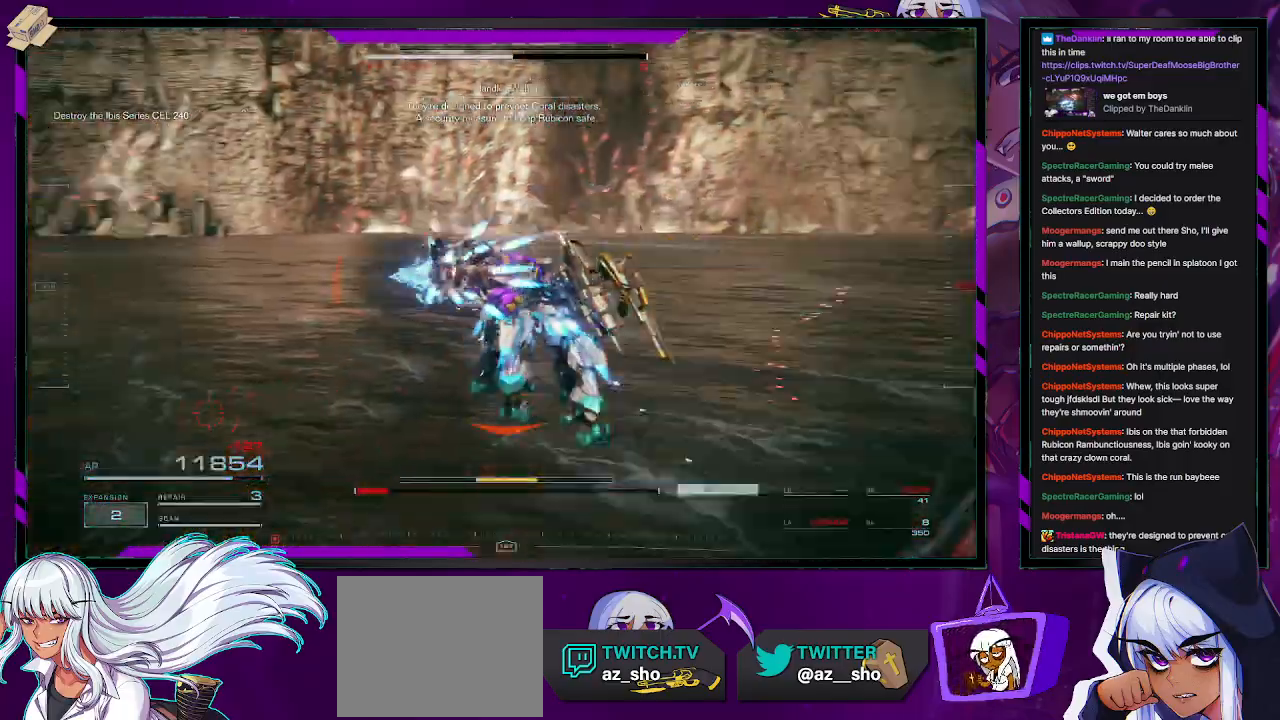
{"buttons": ["X"], "left_stick": "down-right", "right_stick": "left", "events": [[33, "X", "down"], [117, "X", "up"], [183, "X", "down"], [217, "left_stick", "down"], [283, "X", "up"], [333, "X", "down"], [417, "X", "up"], [483, "X", "down"], [500, "left_stick", "down-right"]]}
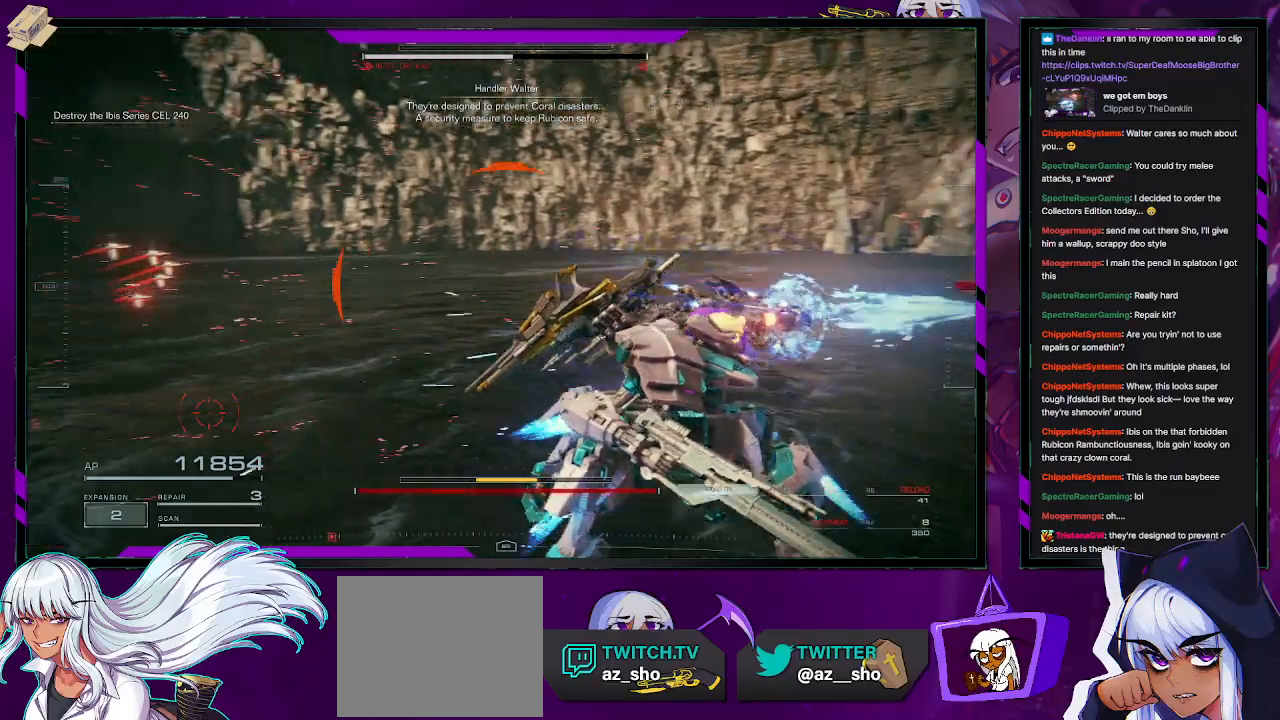
{"buttons": [], "left_stick": "up-right", "right_stick": "left", "events": [[83, "X", "up"], [133, "X", "down"], [217, "X", "up"], [367, "R2", "down"], [367, "left_stick", "up-right"], [483, "R2", "up"]]}
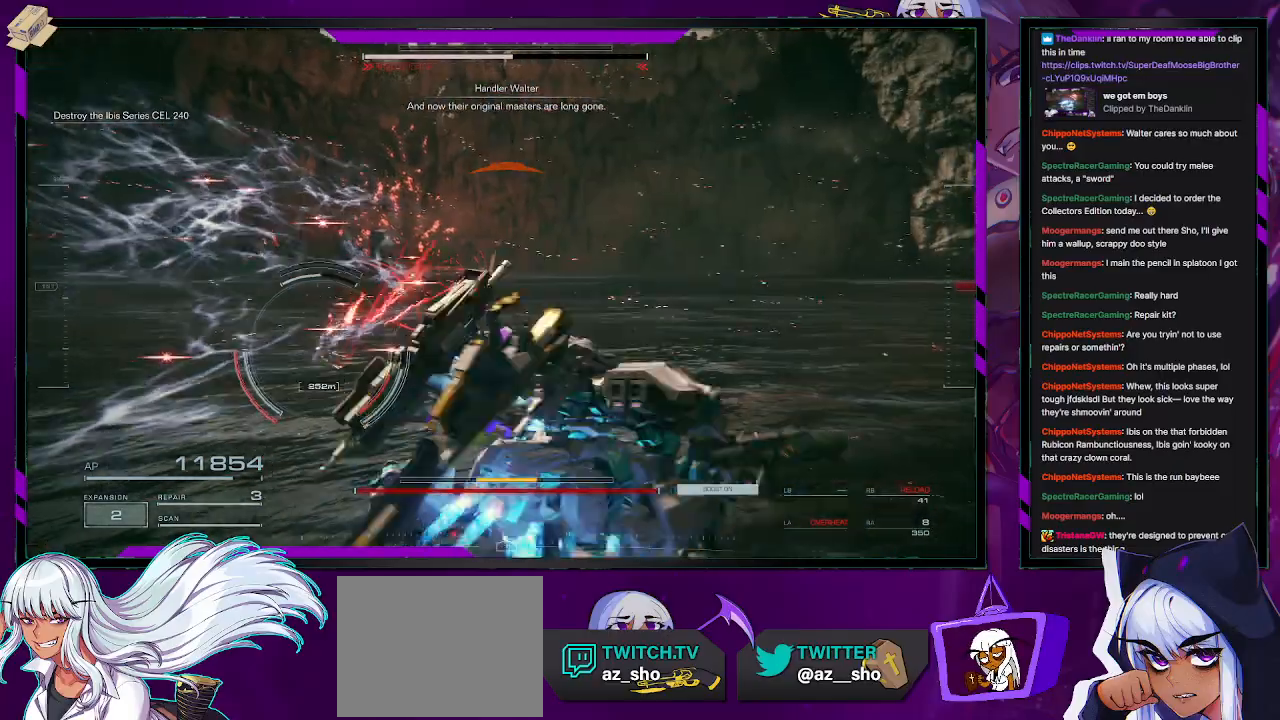
{"buttons": [], "left_stick": "up-right", "right_stick": "center", "events": [[50, "R2", "down"], [150, "R2", "up"], [183, "right_stick", "center"], [217, "R2", "down"], [300, "R2", "up"], [350, "R2", "down"], [483, "R2", "up"]]}
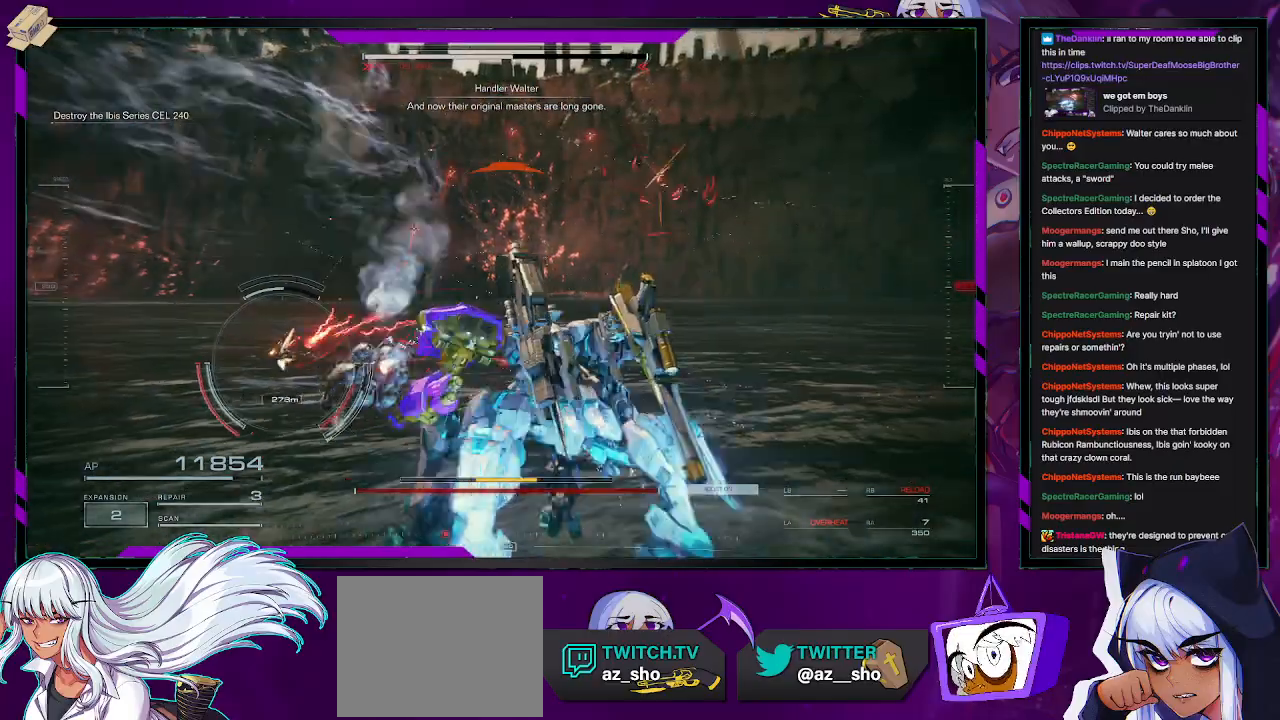
{"buttons": ["R2"], "left_stick": "left", "right_stick": "left", "events": [[33, "R2", "down"], [33, "left_stick", "up"], [133, "left_stick", "up-left"], [283, "left_stick", "left"], [350, "right_stick", "left"]]}
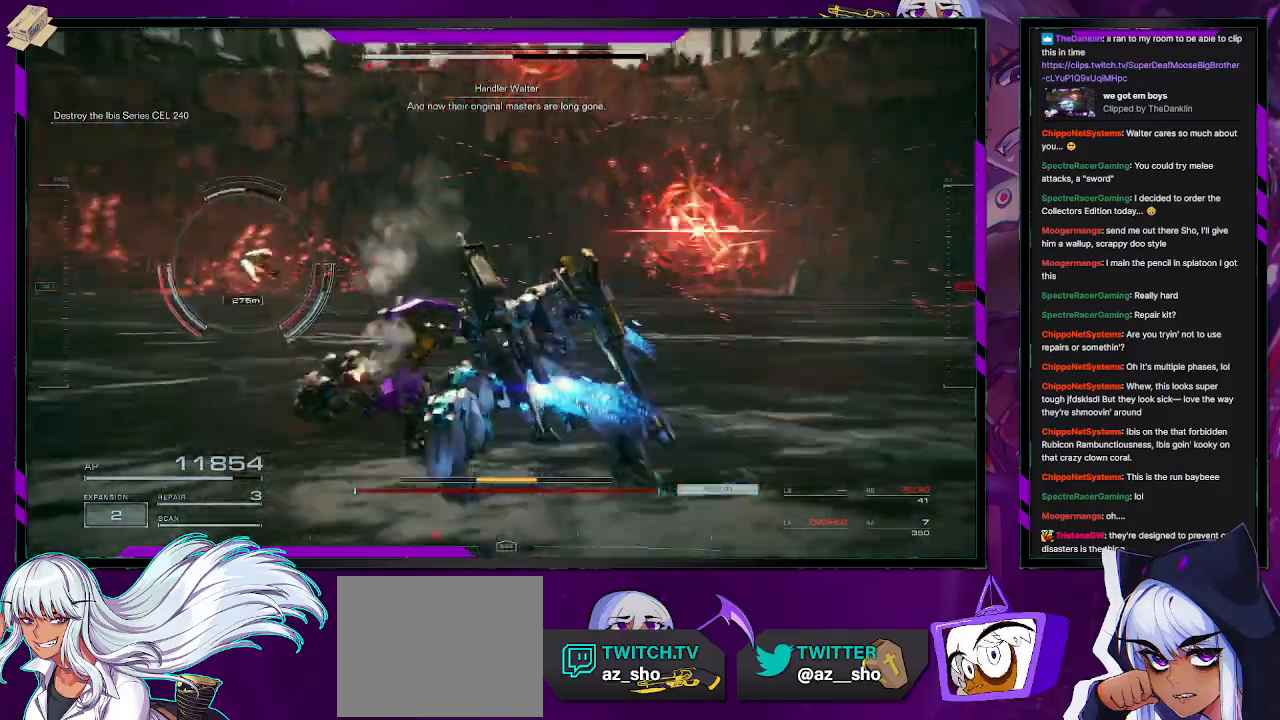
{"buttons": ["R2"], "left_stick": "left", "right_stick": "center", "events": [[83, "right_stick", "center"], [133, "X", "down"], [250, "X", "up"], [300, "X", "down"], [383, "X", "up"]]}
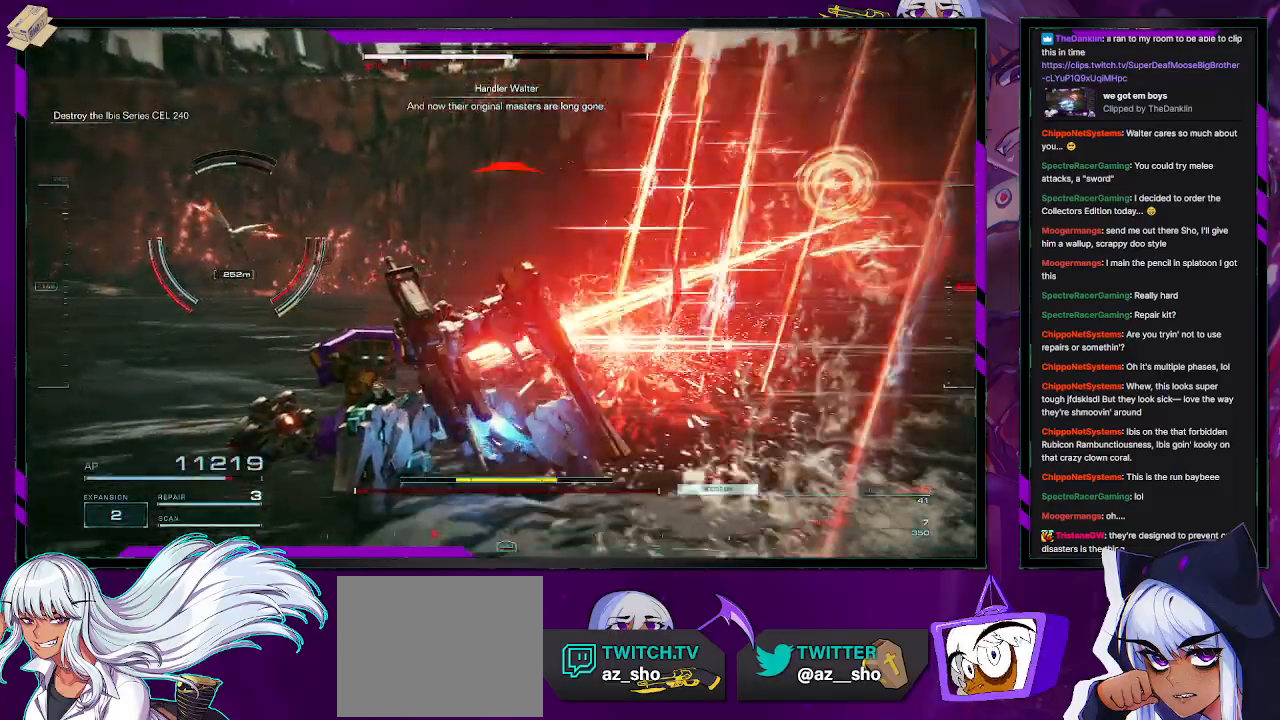
{"buttons": ["R2"], "left_stick": "up-left", "right_stick": "center", "events": [[133, "right_stick", "up-left"], [233, "right_stick", "center"], [283, "X", "down"], [450, "X", "up"], [450, "left_stick", "up-left"]]}
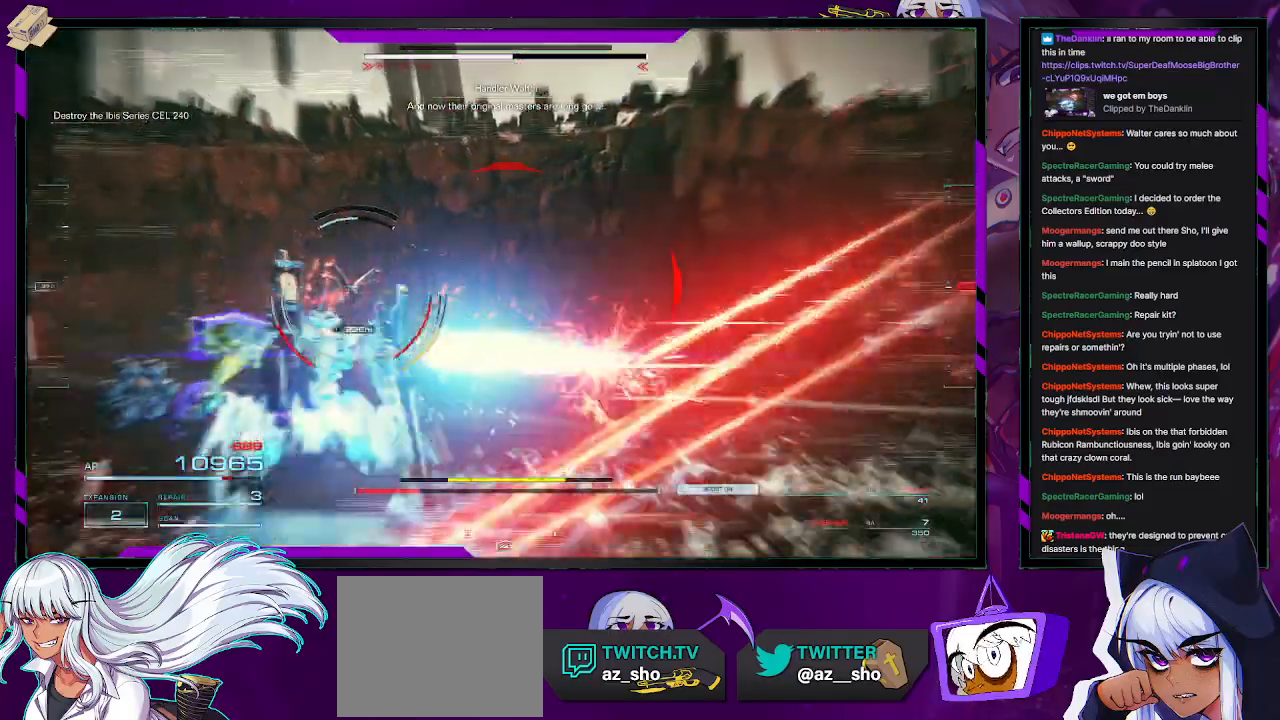
{"buttons": ["R2"], "left_stick": "up", "right_stick": "center", "events": [[450, "left_stick", "up"]]}
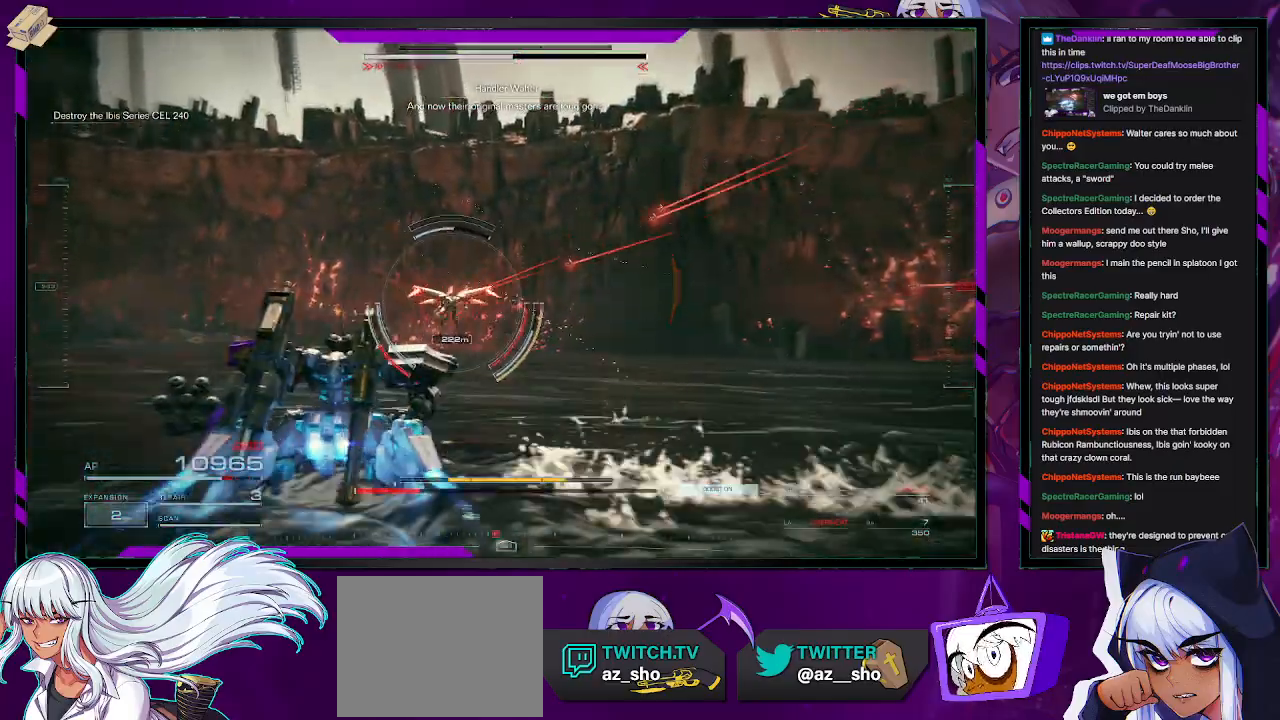
{"buttons": ["R2"], "left_stick": "up", "right_stick": "center", "events": [[17, "R2", "up"], [183, "R2", "down"]]}
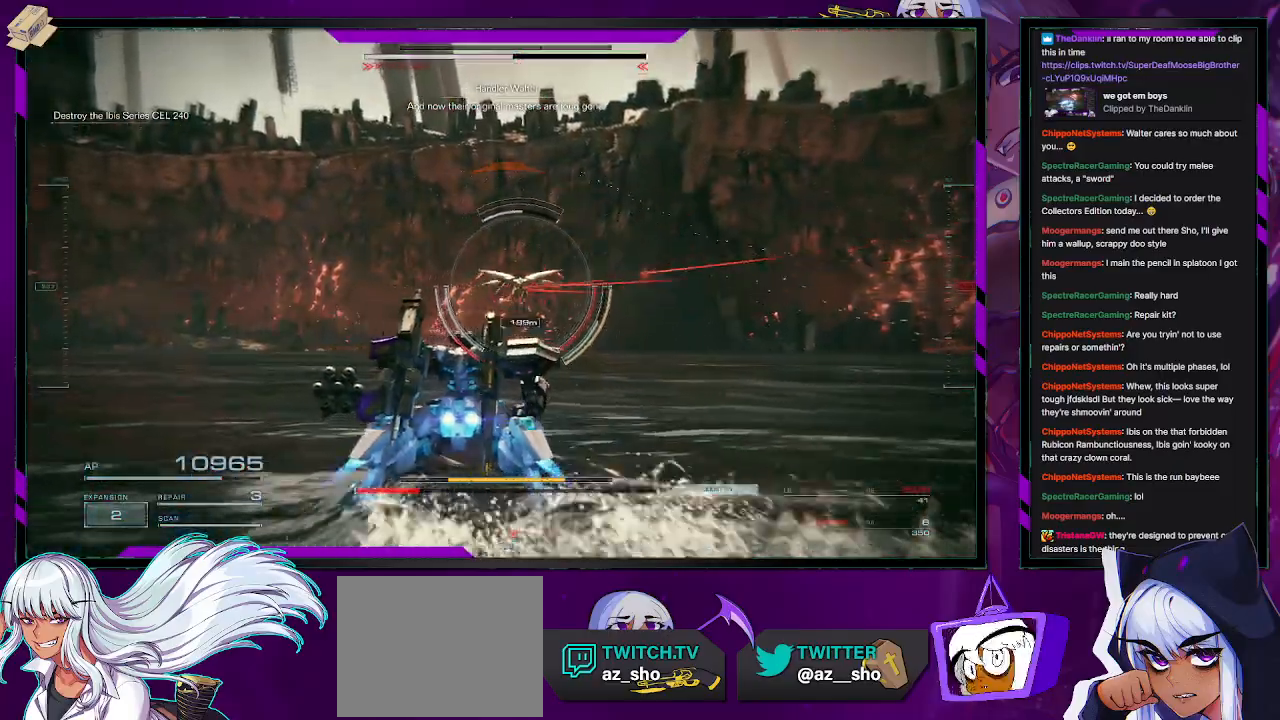
{"buttons": ["R2"], "left_stick": "up", "right_stick": "center", "events": []}
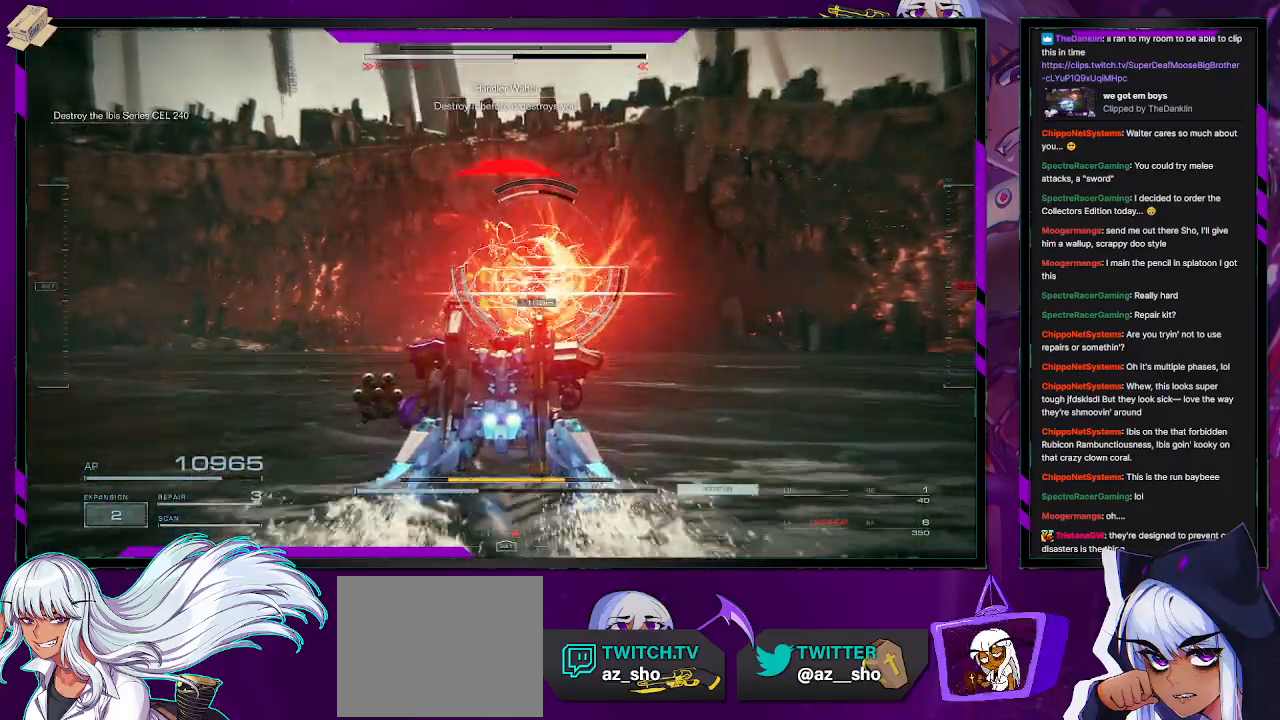
{"buttons": [], "left_stick": "right", "right_stick": "center", "events": [[50, "left_stick", "up-right"], [150, "left_stick", "right"], [167, "X", "down"], [300, "X", "up"], [450, "R2", "up"]]}
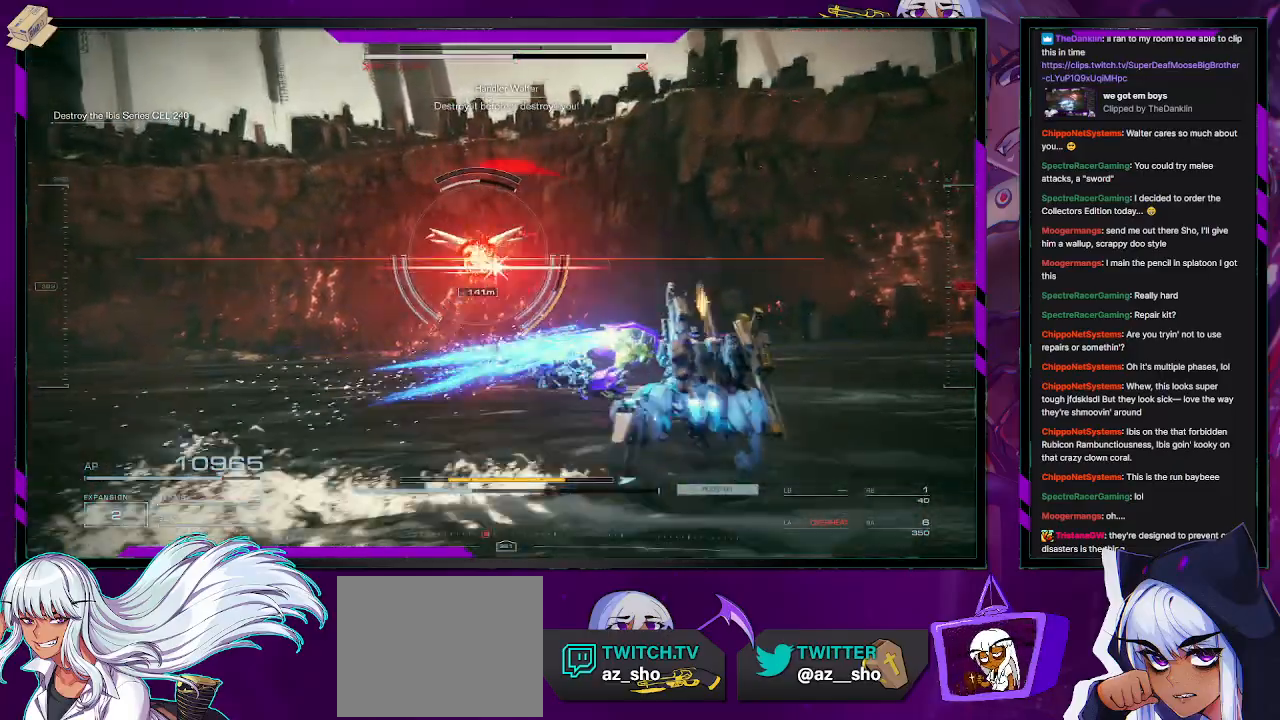
{"buttons": ["R2"], "left_stick": "up-right", "right_stick": "center", "events": [[33, "left_stick", "up-right"], [100, "R2", "down"]]}
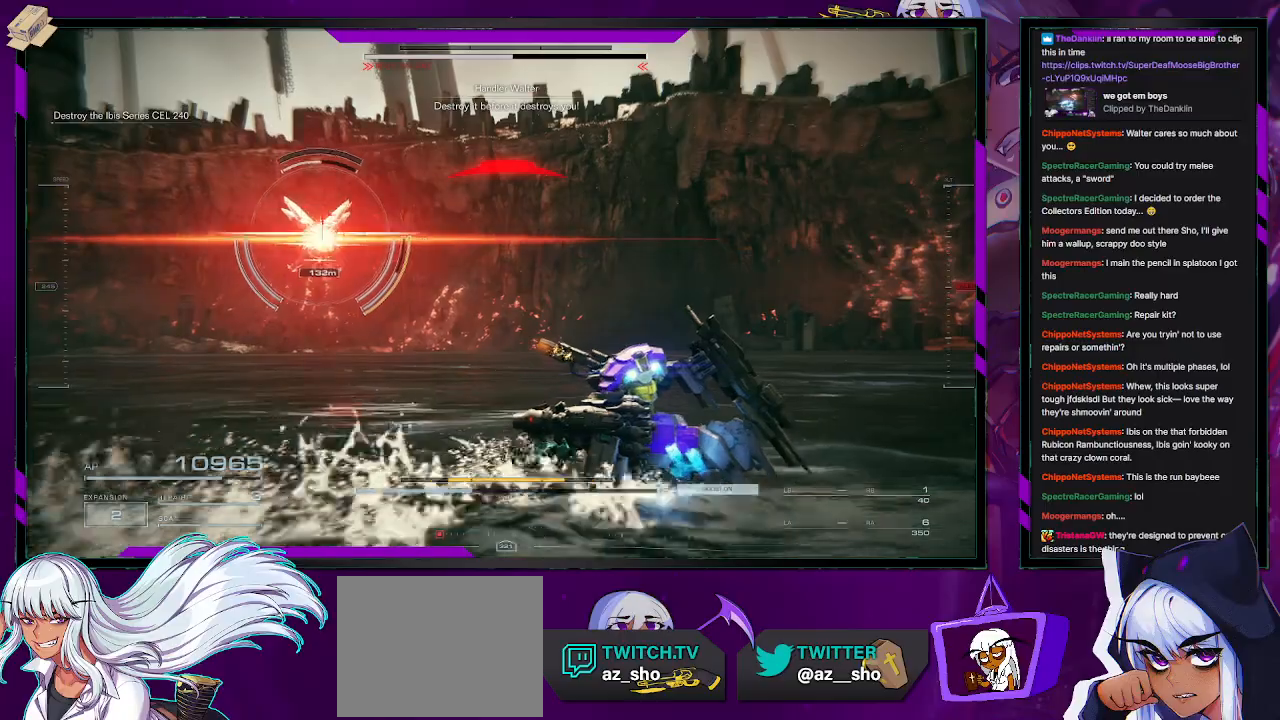
{"buttons": ["X", "R2"], "left_stick": "up-right", "right_stick": "center", "events": [[183, "X", "down"], [283, "X", "up"], [350, "X", "down"], [433, "X", "up"], [483, "X", "down"]]}
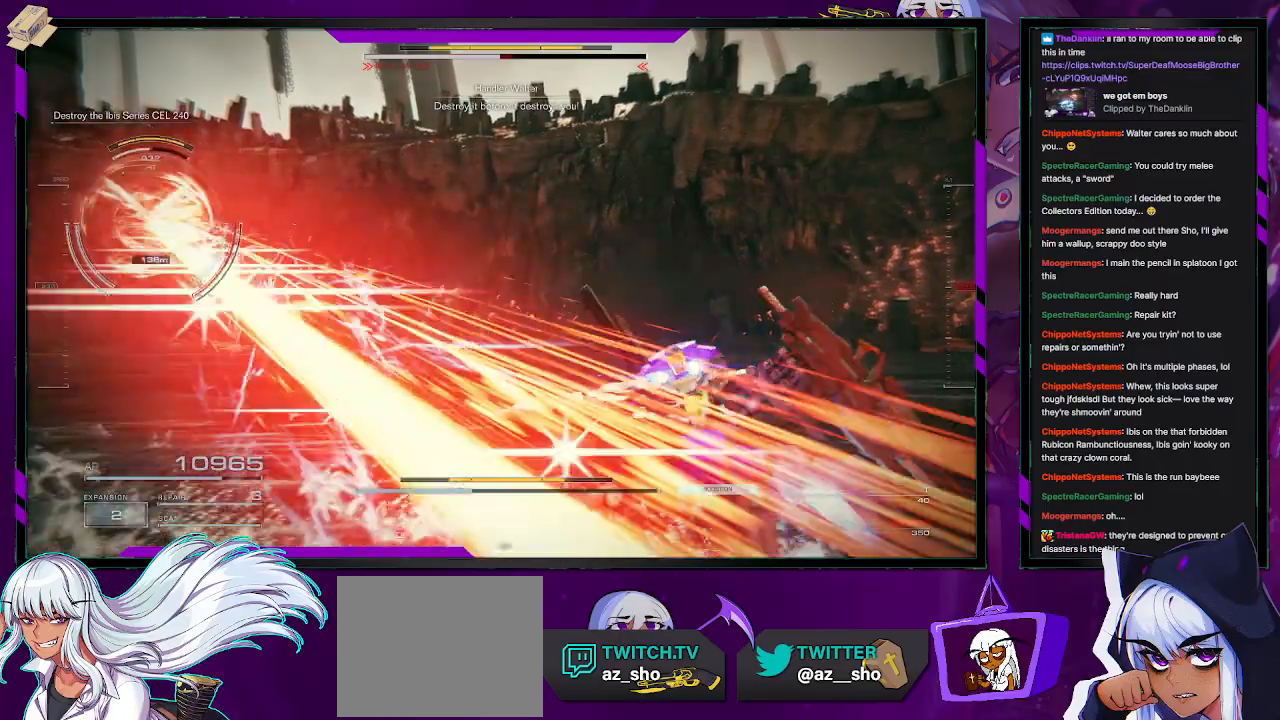
{"buttons": ["R2"], "left_stick": "up-right", "right_stick": "left", "events": [[17, "X", "up"], [83, "X", "down"], [167, "X", "up"], [283, "right_stick", "left"]]}
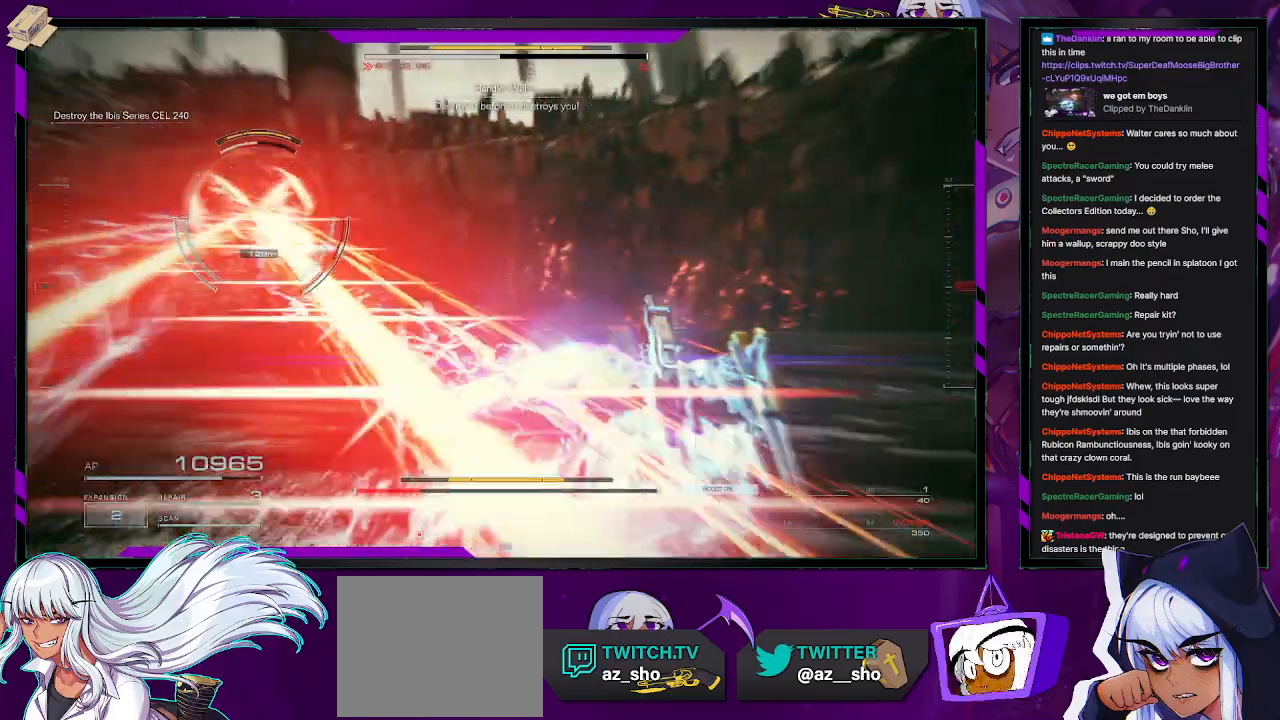
{"buttons": ["R2"], "left_stick": "up-right", "right_stick": "center", "events": [[500, "right_stick", "center"]]}
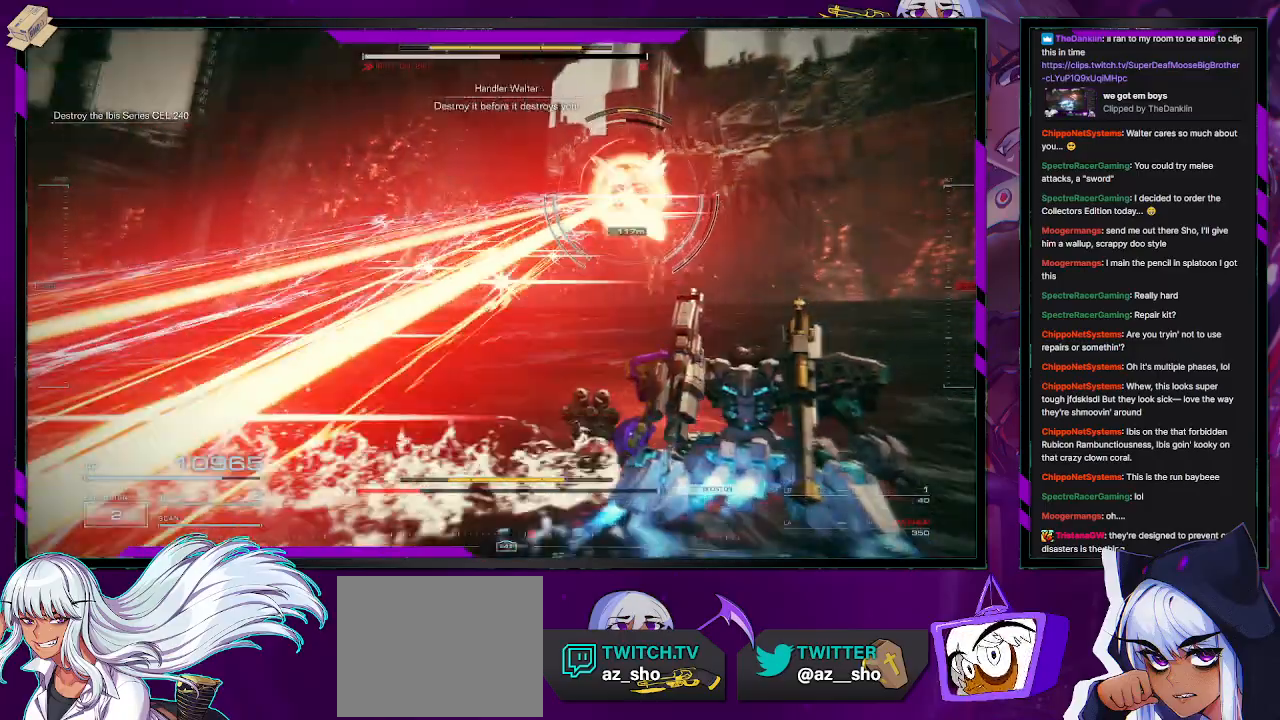
{"buttons": ["R2"], "left_stick": "up-right", "right_stick": "left", "events": [[367, "right_stick", "left"]]}
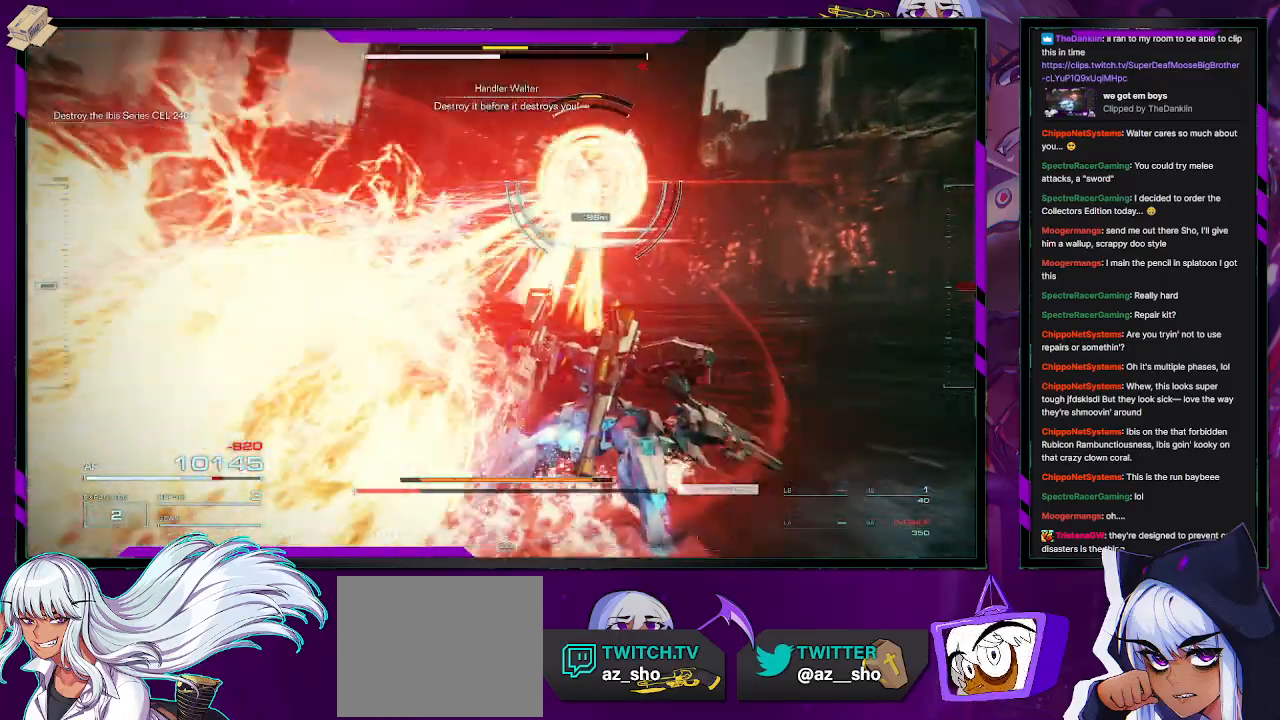
{"buttons": ["L2", "R2"], "left_stick": "up-right", "right_stick": "center", "events": [[83, "right_stick", "center"], [217, "right_stick", "up-right"], [233, "L2", "down"], [283, "right_stick", "up"], [500, "right_stick", "center"]]}
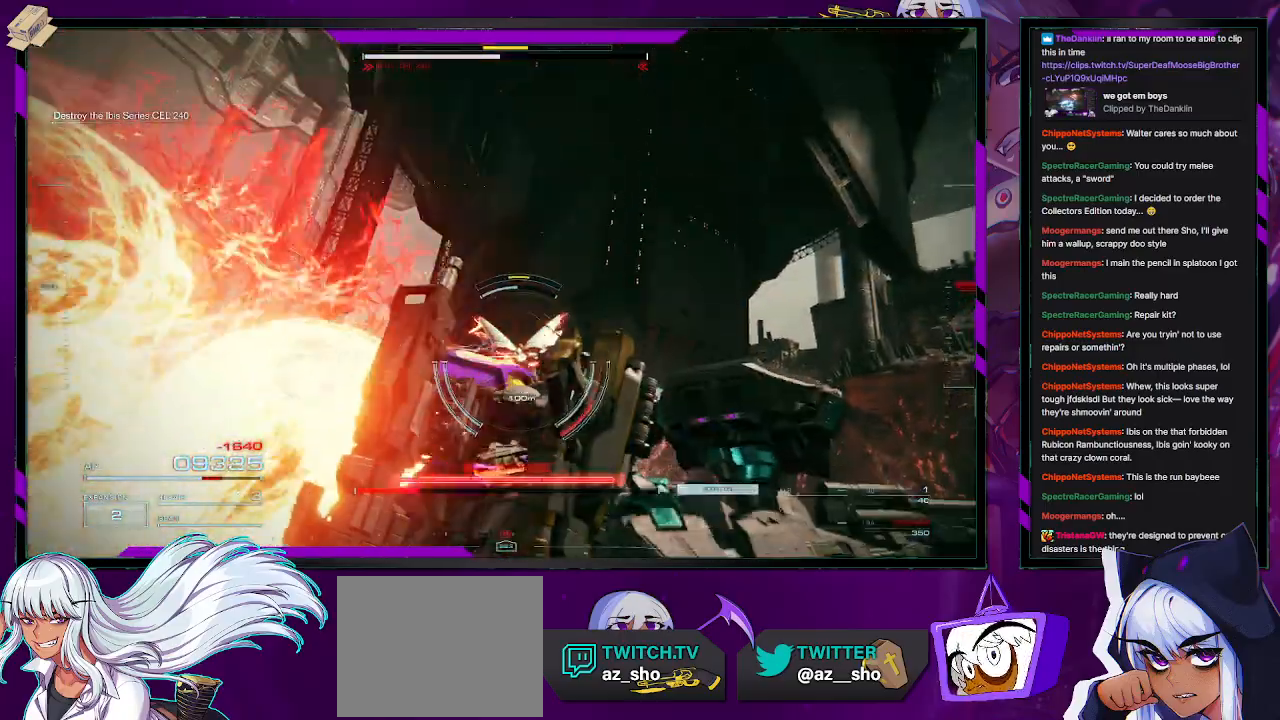
{"buttons": ["L2", "R2"], "left_stick": "up", "right_stick": "center", "events": [[300, "right_stick", "down"], [367, "left_stick", "up"], [500, "right_stick", "center"]]}
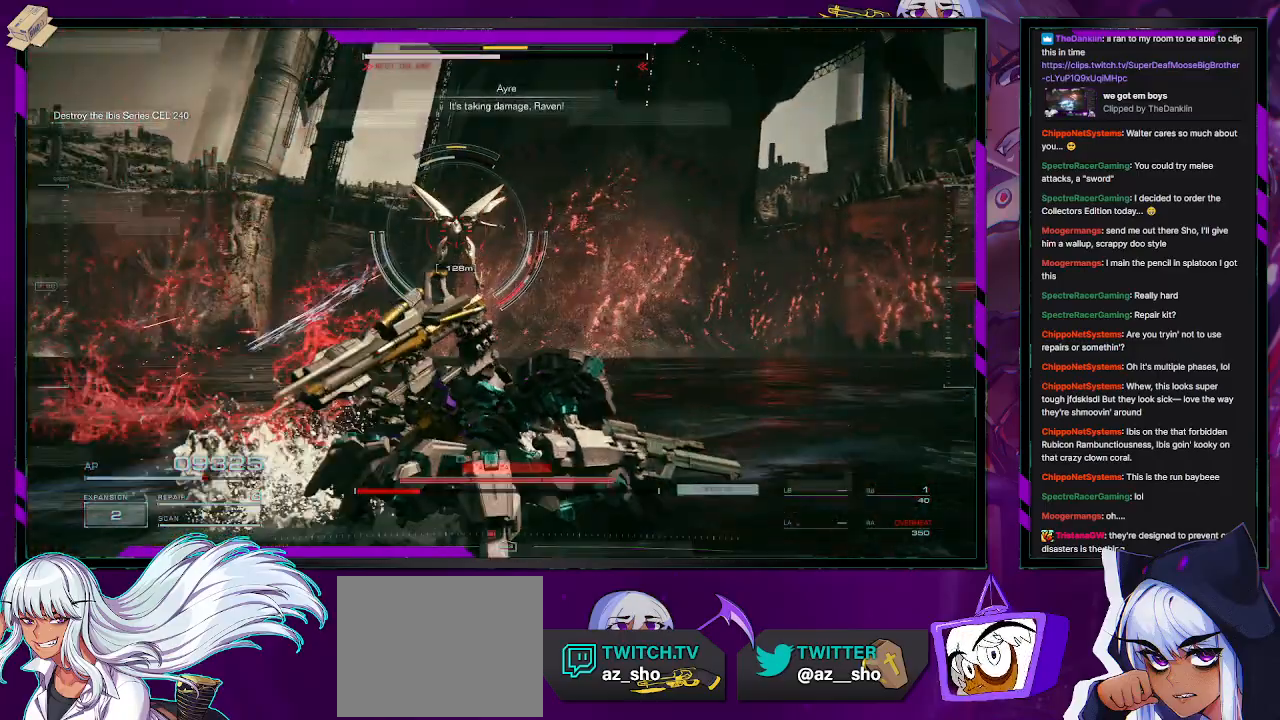
{"buttons": ["R2"], "left_stick": "up", "right_stick": "center", "events": [[183, "X", "down"], [267, "L2", "up"], [300, "X", "up"], [350, "X", "down"], [467, "X", "up"]]}
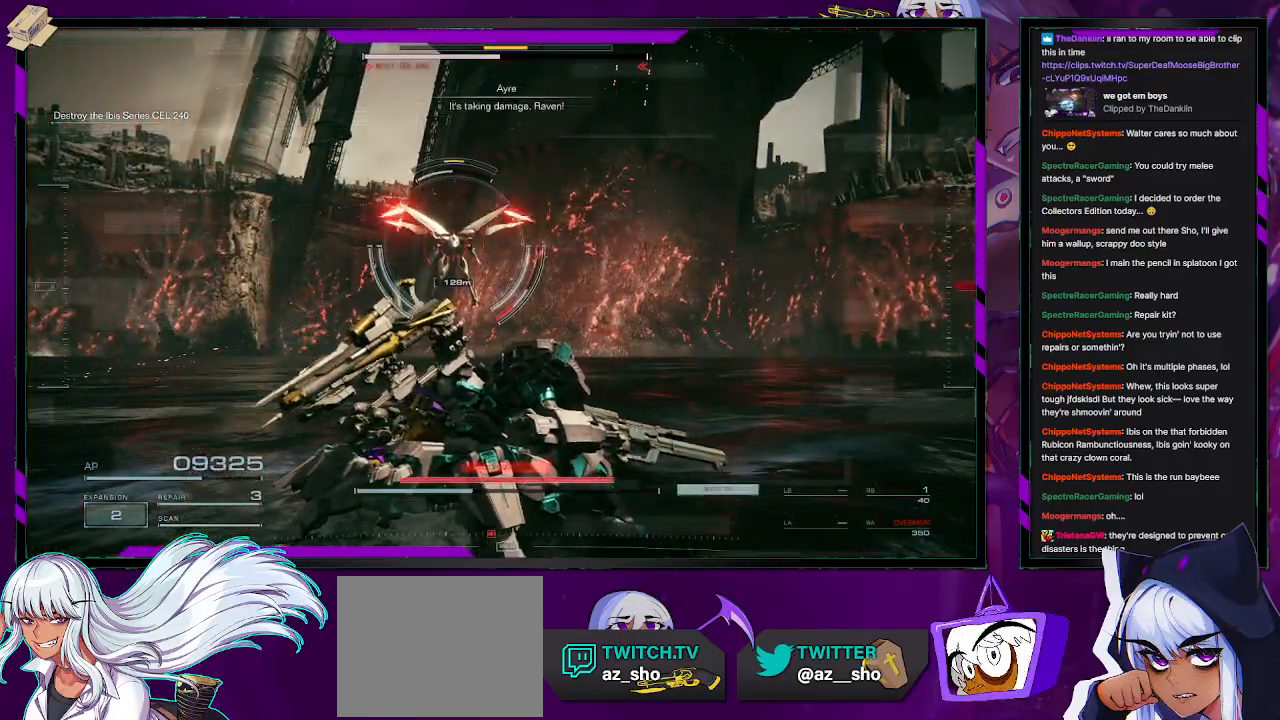
{"buttons": ["R2"], "left_stick": "up", "right_stick": "center", "events": [[17, "X", "down"], [117, "X", "up"], [183, "X", "down"], [283, "X", "up"], [350, "X", "down"], [467, "X", "up"]]}
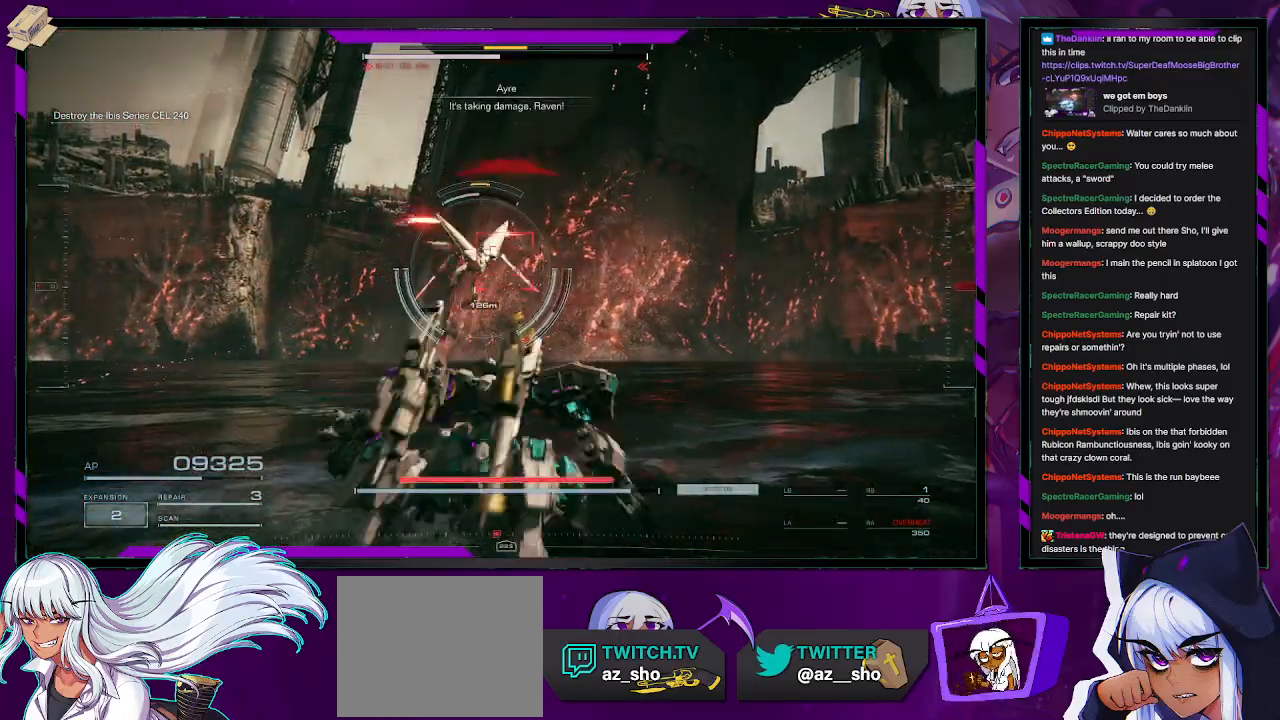
{"buttons": ["R2"], "left_stick": "up", "right_stick": "center", "events": [[67, "X", "down"], [183, "X", "up"]]}
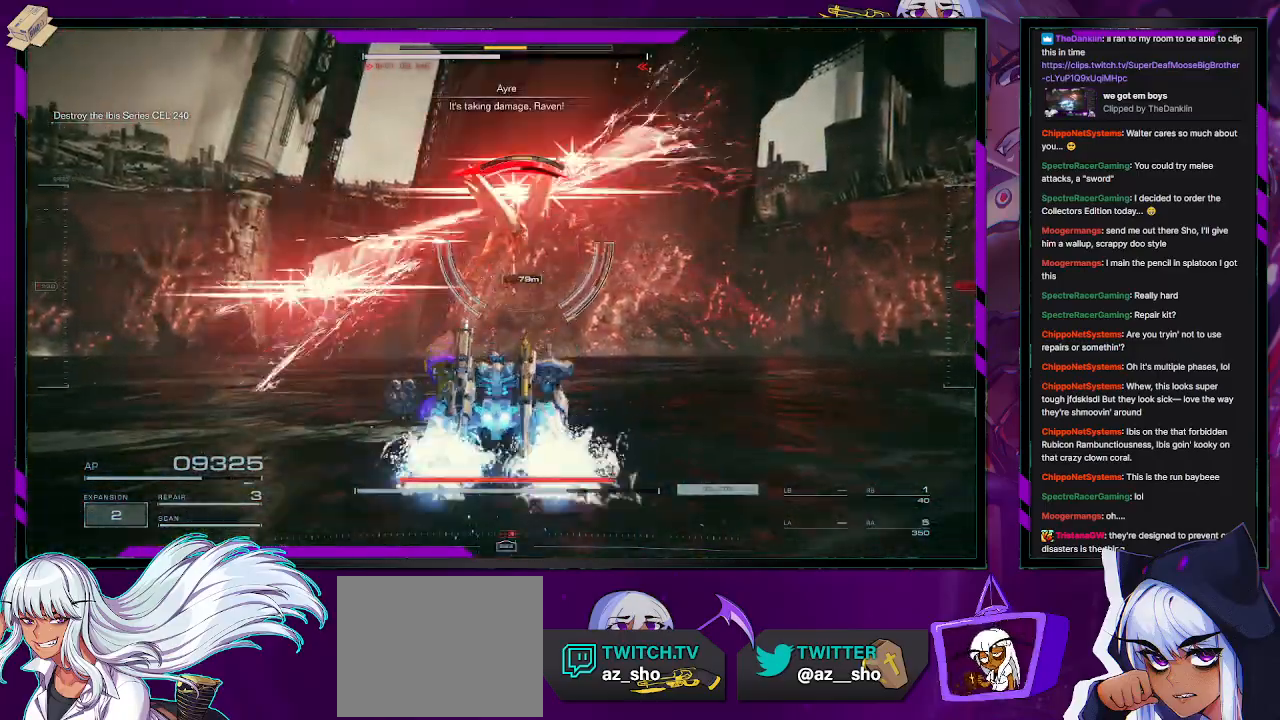
{"buttons": ["L2", "R2"], "left_stick": "down-right", "right_stick": "right", "events": [[50, "L2", "down"], [200, "left_stick", "up-right"], [267, "right_stick", "right"], [317, "left_stick", "right"], [483, "left_stick", "down-right"]]}
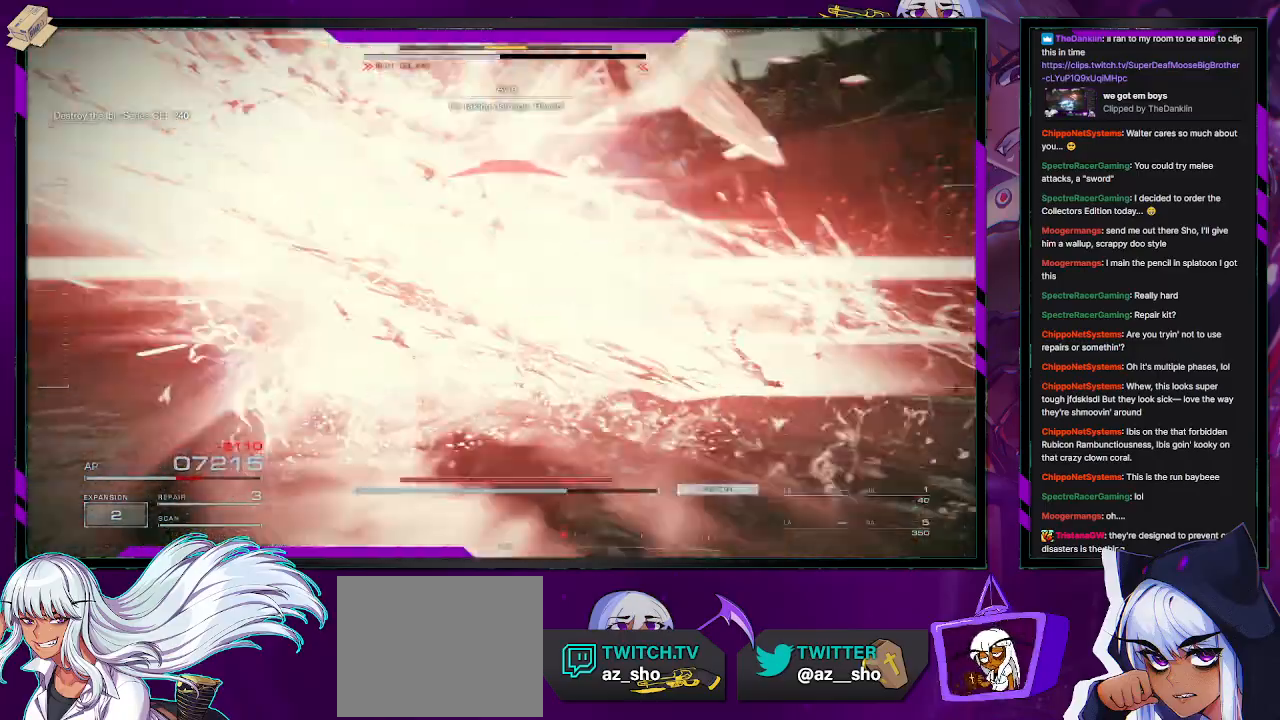
{"buttons": ["L2", "R2"], "left_stick": "up-right", "right_stick": "center", "events": [[117, "right_stick", "up-right"], [267, "left_stick", "right"], [317, "right_stick", "center"], [367, "left_stick", "up-right"]]}